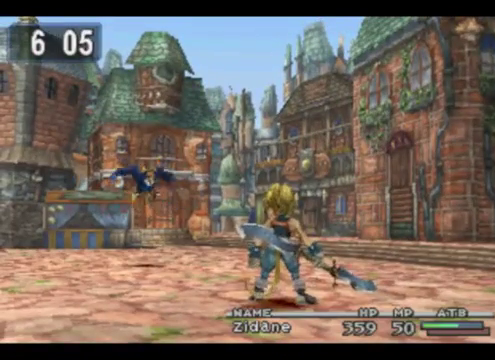
Gameplay with a controller (PlayStation layout); each line is a JSON object with the inputs held at the frame after it. "events" lists button and stick changes between this image and that frame as [ms after this image, input, new state], when the widget could be followed in between. Not read: L1 L3 R1 R3 right_stick.
{"buttons": ["CROSS"], "left_stick": "center", "events": [[40, "CROSS", "down"], [160, "CROSS", "up"], [280, "CROSS", "down"], [400, "CROSS", "up"], [480, "CROSS", "down"]]}
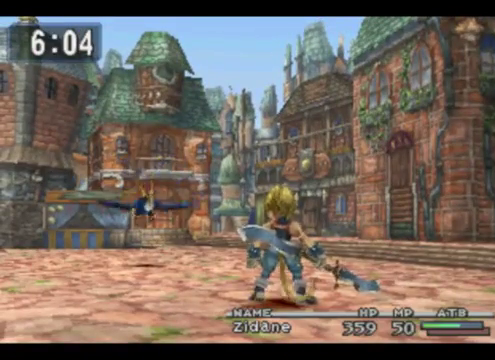
{"buttons": ["CROSS"], "left_stick": "center", "events": [[80, "CROSS", "up"], [200, "CROSS", "down"], [320, "CROSS", "up"], [400, "CROSS", "down"]]}
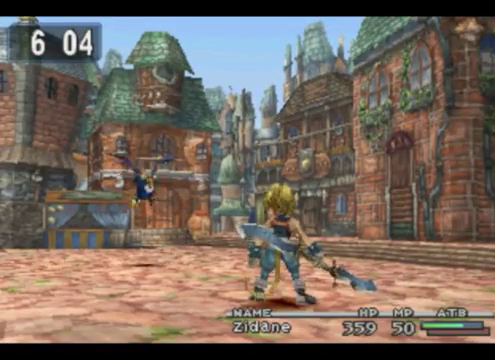
{"buttons": [], "left_stick": "center", "events": [[40, "CROSS", "up"], [160, "CROSS", "down"], [240, "CROSS", "up"], [400, "CROSS", "down"], [520, "CROSS", "up"]]}
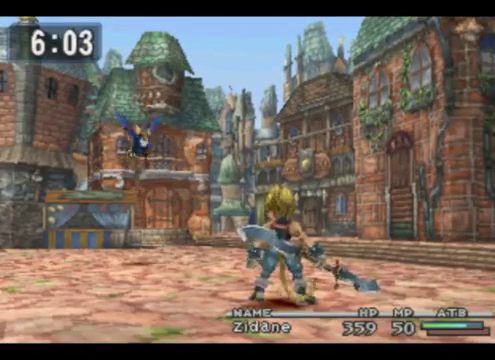
{"buttons": [], "left_stick": "center", "events": [[120, "CROSS", "down"], [200, "CROSS", "up"], [320, "CROSS", "down"], [440, "CROSS", "up"]]}
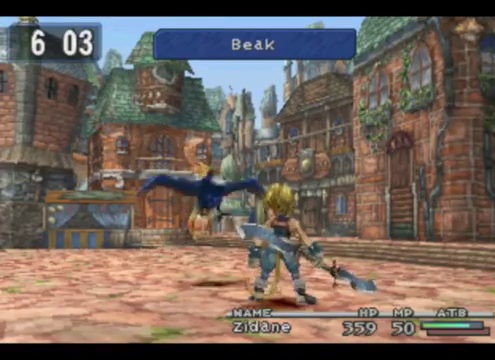
{"buttons": [], "left_stick": "center", "events": [[80, "CROSS", "down"], [200, "CROSS", "up"], [320, "CROSS", "down"], [440, "CROSS", "up"]]}
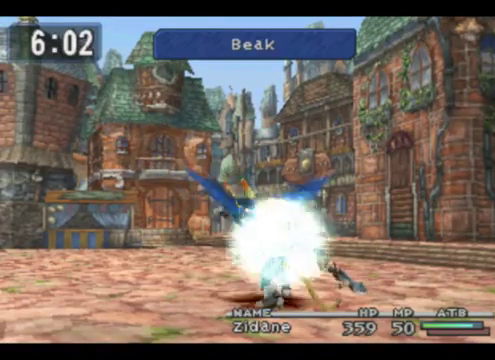
{"buttons": [], "left_stick": "center", "events": [[40, "CROSS", "down"], [160, "CROSS", "up"], [280, "CROSS", "down"], [400, "CROSS", "up"]]}
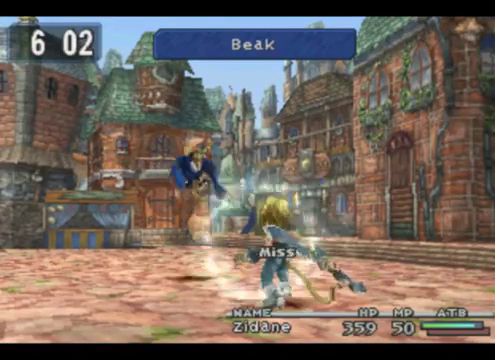
{"buttons": ["CROSS"], "left_stick": "center", "events": [[40, "CROSS", "down"], [200, "CROSS", "up"], [280, "CROSS", "down"], [400, "CROSS", "up"], [520, "CROSS", "down"]]}
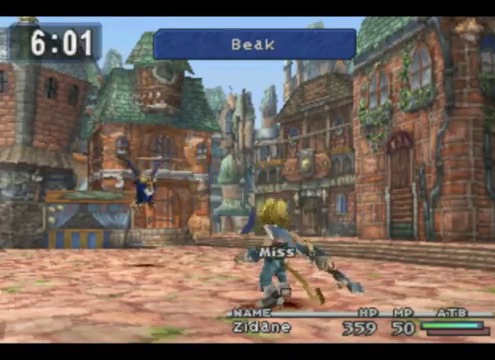
{"buttons": ["CROSS"], "left_stick": "center", "events": [[120, "CROSS", "up"], [200, "CROSS", "down"], [360, "CROSS", "up"], [440, "CROSS", "down"]]}
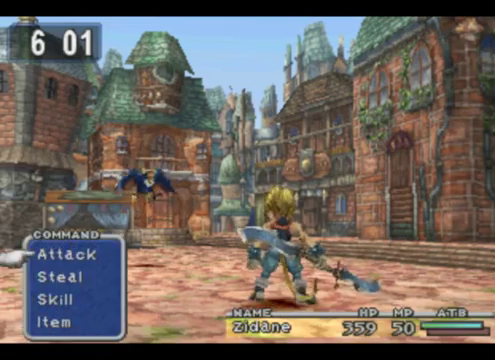
{"buttons": ["CROSS"], "left_stick": "center", "events": [[80, "CROSS", "up"], [200, "CROSS", "down"], [320, "CROSS", "up"], [400, "CROSS", "down"]]}
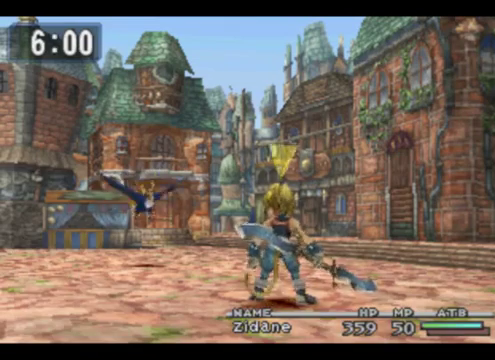
{"buttons": ["CROSS"], "left_stick": "center", "events": [[40, "CROSS", "up"], [120, "CROSS", "down"], [280, "CROSS", "up"], [360, "CROSS", "down"]]}
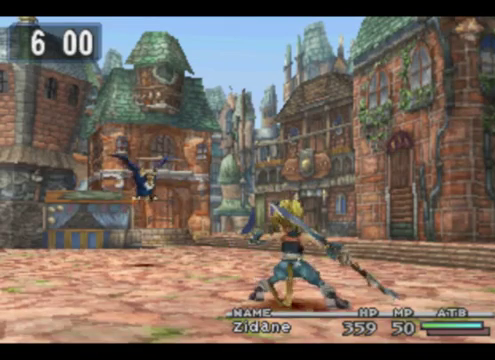
{"buttons": ["CROSS"], "left_stick": "center", "events": [[40, "CROSS", "up"], [160, "CROSS", "down"], [280, "CROSS", "up"], [400, "CROSS", "down"]]}
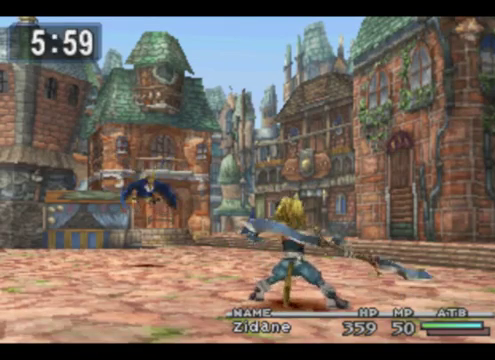
{"buttons": ["CROSS"], "left_stick": "center", "events": [[40, "CROSS", "up"], [120, "CROSS", "down"], [280, "CROSS", "up"], [360, "CROSS", "down"]]}
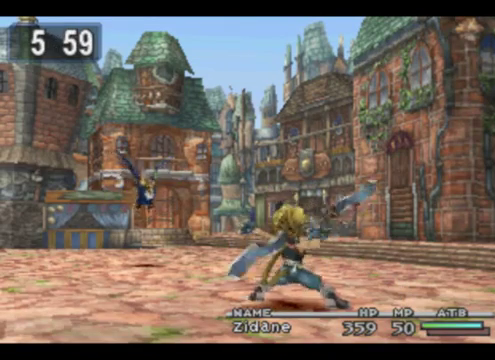
{"buttons": [], "left_stick": "center", "events": [[40, "CROSS", "up"], [160, "CROSS", "down"], [240, "CROSS", "up"], [360, "CROSS", "down"], [520, "CROSS", "up"]]}
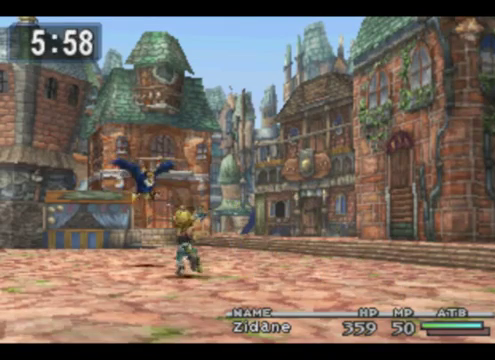
{"buttons": [], "left_stick": "center", "events": [[80, "CROSS", "down"], [200, "CROSS", "up"], [320, "CROSS", "down"], [480, "CROSS", "up"]]}
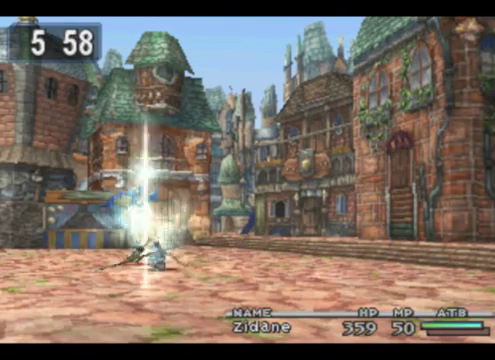
{"buttons": [], "left_stick": "center", "events": [[80, "CROSS", "down"], [200, "CROSS", "up"], [320, "CROSS", "down"], [440, "CROSS", "up"]]}
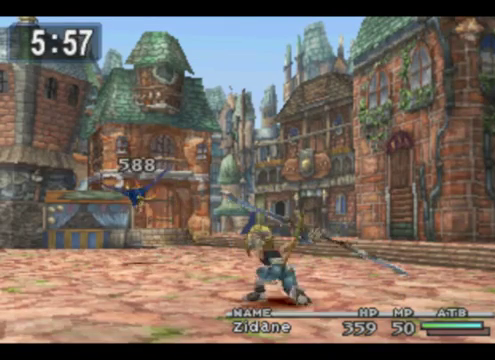
{"buttons": ["CROSS"], "left_stick": "center", "events": [[40, "CROSS", "down"], [160, "CROSS", "up"], [240, "CROSS", "down"], [400, "CROSS", "up"], [480, "CROSS", "down"]]}
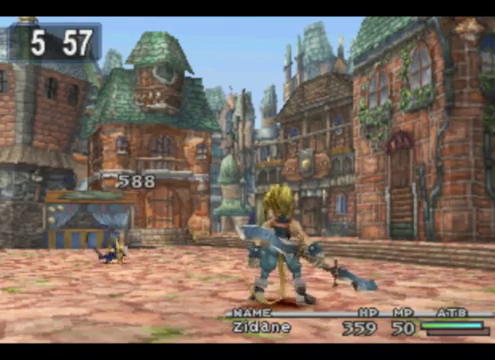
{"buttons": ["CROSS"], "left_stick": "center", "events": [[160, "CROSS", "up"], [200, "CROSS", "down"], [360, "CROSS", "up"], [440, "CROSS", "down"]]}
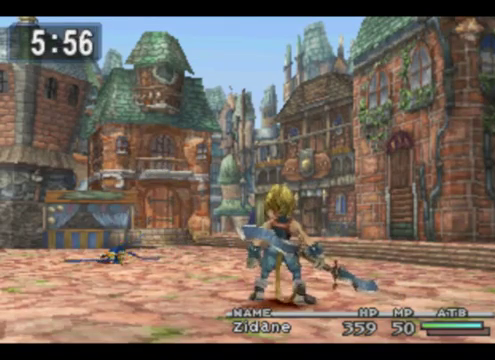
{"buttons": ["CROSS"], "left_stick": "center", "events": [[120, "CROSS", "up"], [200, "CROSS", "down"], [360, "CROSS", "up"], [440, "CROSS", "down"]]}
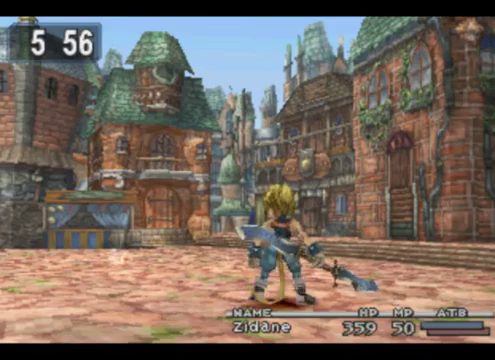
{"buttons": ["CROSS"], "left_stick": "center", "events": [[80, "CROSS", "up"], [160, "CROSS", "down"], [280, "CROSS", "up"], [400, "CROSS", "down"]]}
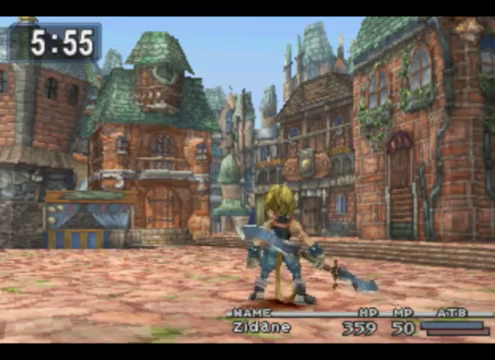
{"buttons": ["CROSS"], "left_stick": "center", "events": [[40, "CROSS", "up"], [120, "CROSS", "down"], [280, "CROSS", "up"], [400, "CROSS", "down"]]}
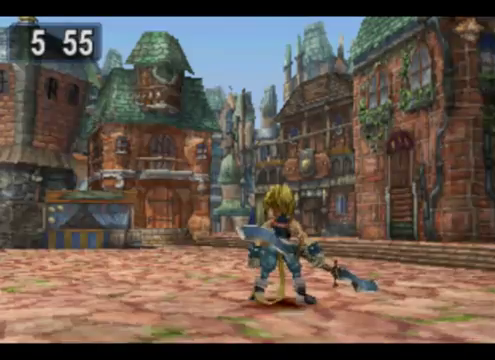
{"buttons": ["CROSS"], "left_stick": "center", "events": [[40, "CROSS", "up"], [160, "CROSS", "down"], [280, "CROSS", "up"], [400, "CROSS", "down"]]}
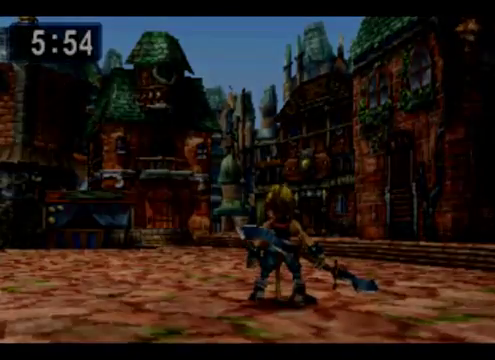
{"buttons": [], "left_stick": "center", "events": [[40, "CROSS", "up"], [120, "CROSS", "down"], [440, "CROSS", "up"]]}
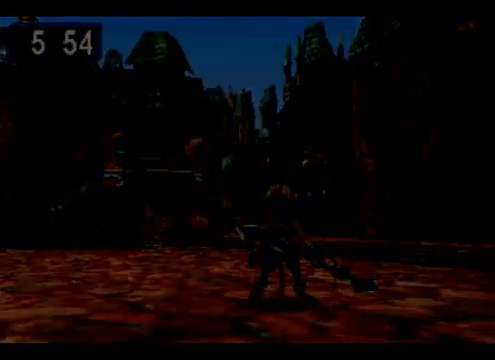
{"buttons": [], "left_stick": "center", "events": [[120, "CROSS", "down"], [240, "CROSS", "up"], [360, "CROSS", "down"], [520, "CROSS", "up"]]}
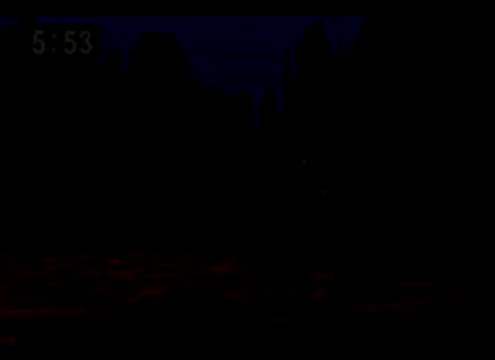
{"buttons": [], "left_stick": "center", "events": [[120, "CROSS", "down"], [200, "CROSS", "up"], [360, "CROSS", "down"], [440, "CROSS", "up"]]}
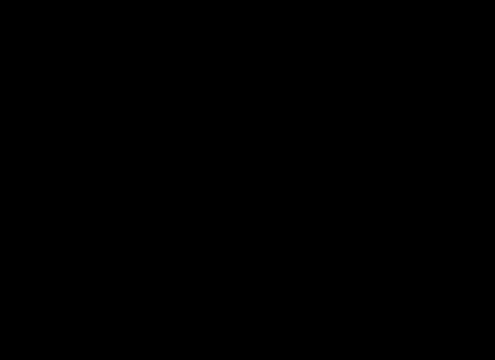
{"buttons": ["CROSS"], "left_stick": "center", "events": [[80, "CROSS", "down"], [400, "CROSS", "up"], [480, "CROSS", "down"]]}
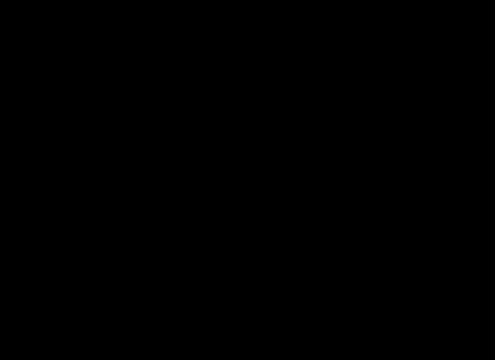
{"buttons": [], "left_stick": "center", "events": [[120, "CROSS", "up"], [240, "CROSS", "down"], [400, "CROSS", "up"]]}
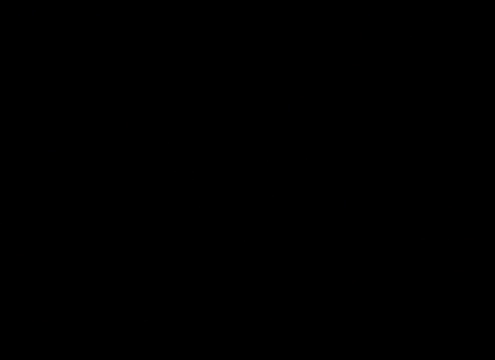
{"buttons": ["CROSS"], "left_stick": "center", "events": [[40, "CROSS", "down"], [160, "CROSS", "up"], [280, "CROSS", "down"], [400, "CROSS", "up"], [480, "CROSS", "down"]]}
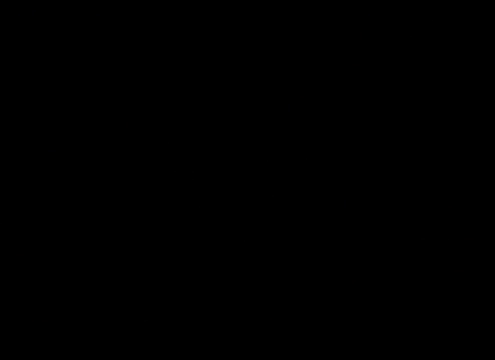
{"buttons": ["CROSS"], "left_stick": "center", "events": [[40, "CROSS", "up"], [160, "CROSS", "down"], [280, "CROSS", "up"], [360, "CROSS", "down"]]}
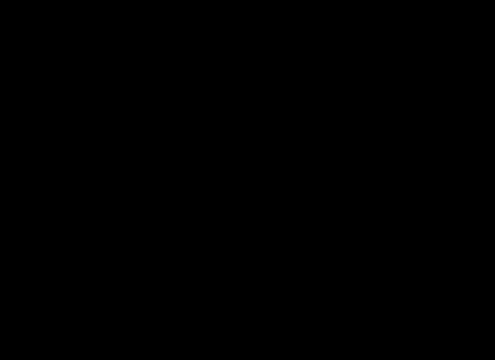
{"buttons": [], "left_stick": "center", "events": [[40, "CROSS", "up"]]}
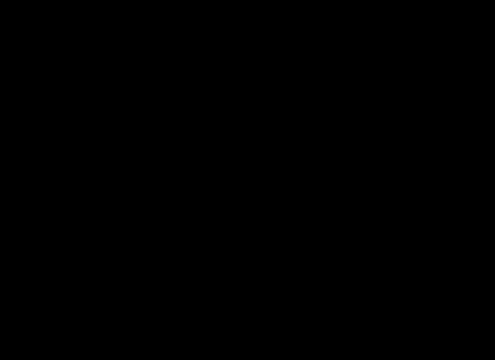
{"buttons": ["CROSS"], "left_stick": "center", "events": [[200, "CROSS", "down"], [280, "CROSS", "up"], [440, "CROSS", "down"]]}